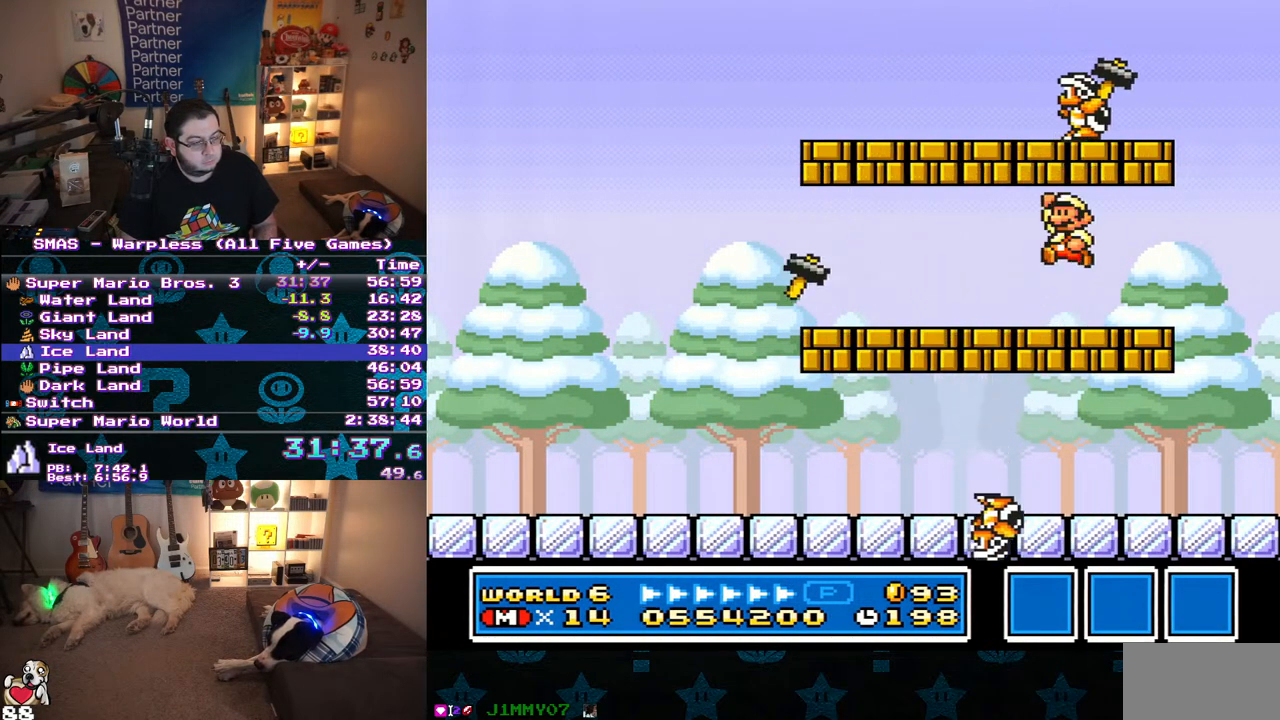
Gameplay with a controller (Nintendo layout); each line is a JSON object with the inputs held at the frame after it. "events" lists button and stick changes between this image and that frame as [ms after this image, input, new state], when the widget could be followed in between. Not read: L3 R3.
{"buttons": ["Y"], "events": [[17, "DPAD_UP", "down"], [33, "DPAD_LEFT", "down"], [33, "DPAD_RIGHT", "up"], [67, "DPAD_UP", "up"], [117, "B", "up"], [200, "DPAD_LEFT", "up"]]}
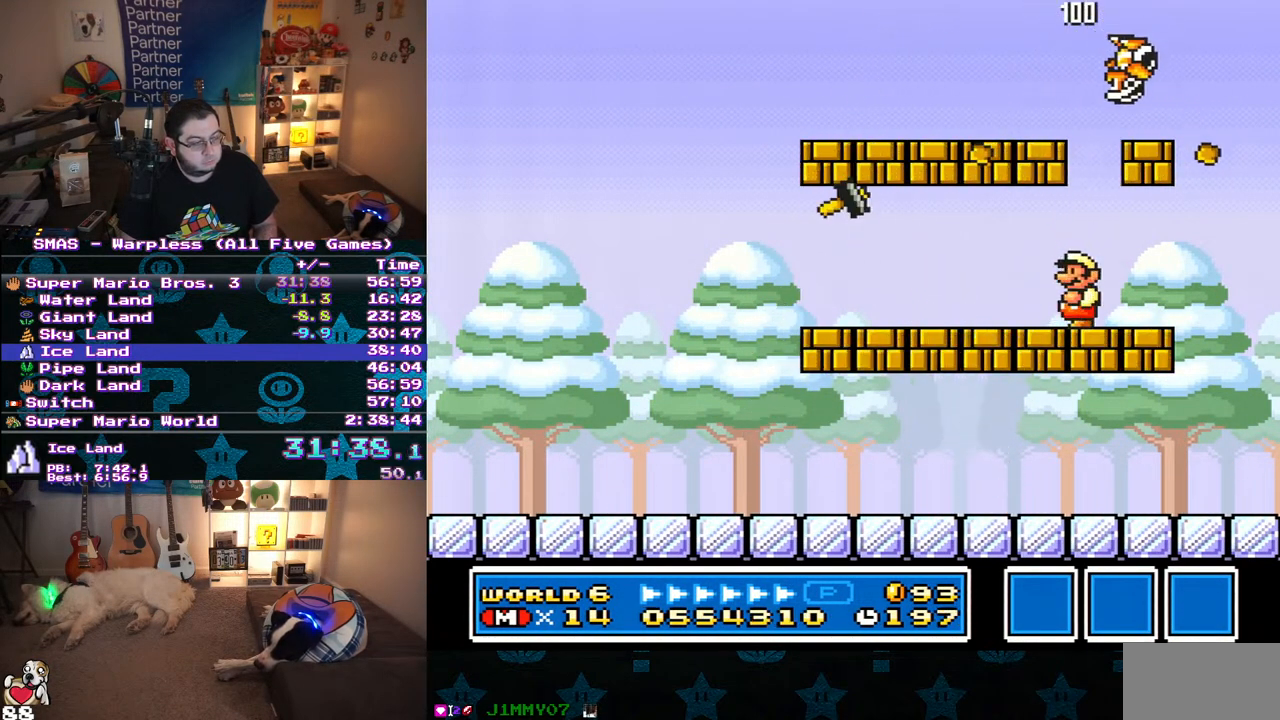
{"buttons": ["Y"], "events": []}
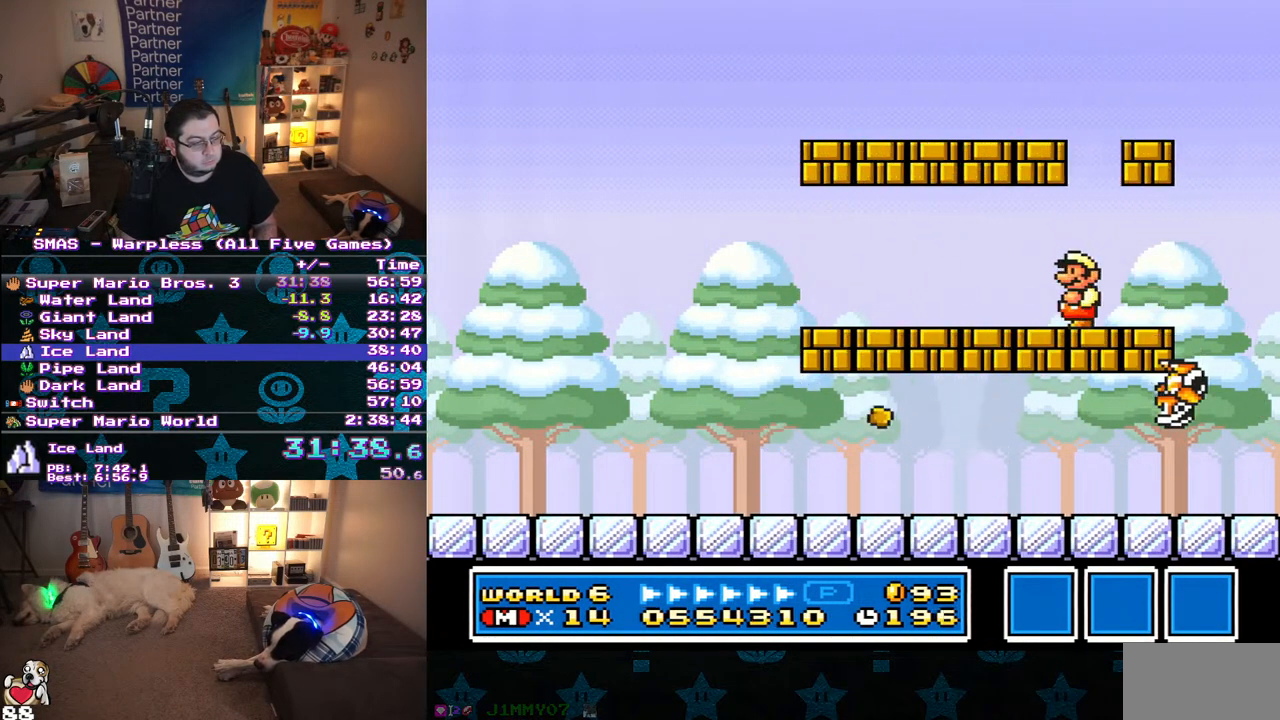
{"buttons": ["Y", "DPAD_LEFT"], "events": [[150, "DPAD_LEFT", "down"]]}
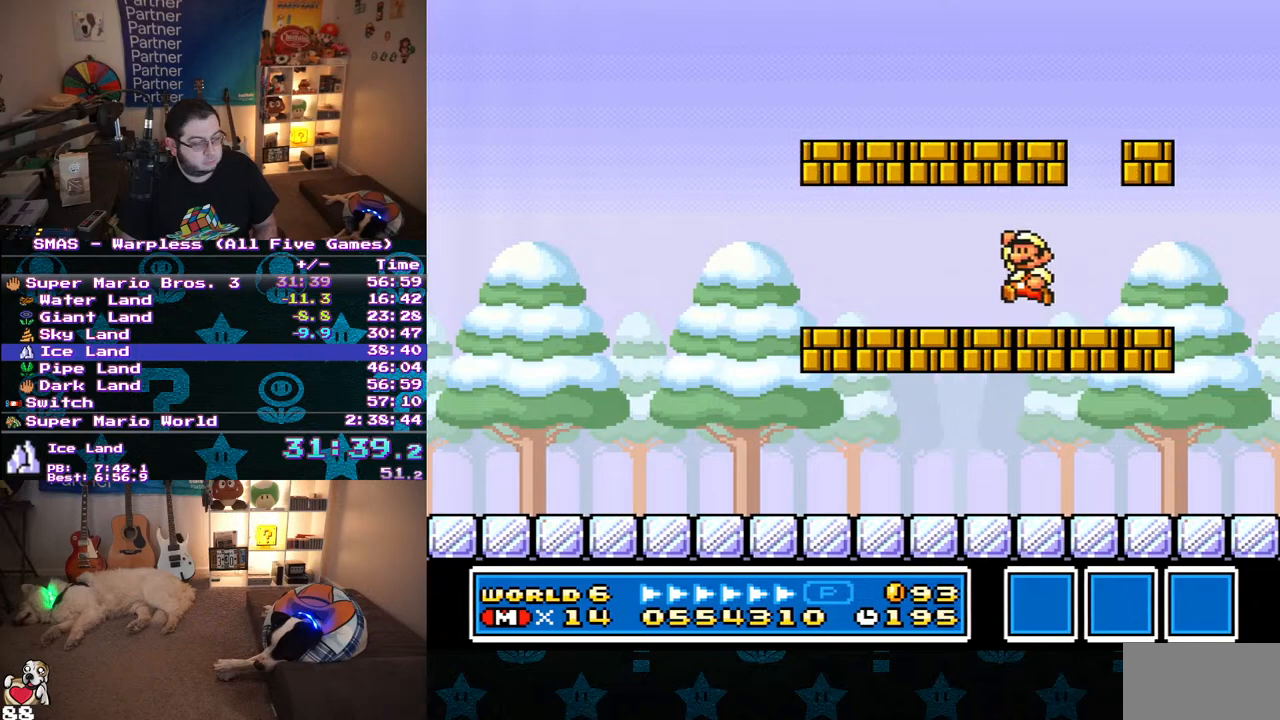
{"buttons": ["Y", "DPAD_LEFT"], "events": [[17, "B", "down"], [100, "DPAD_LEFT", "up"], [133, "B", "up"], [150, "DPAD_LEFT", "down"]]}
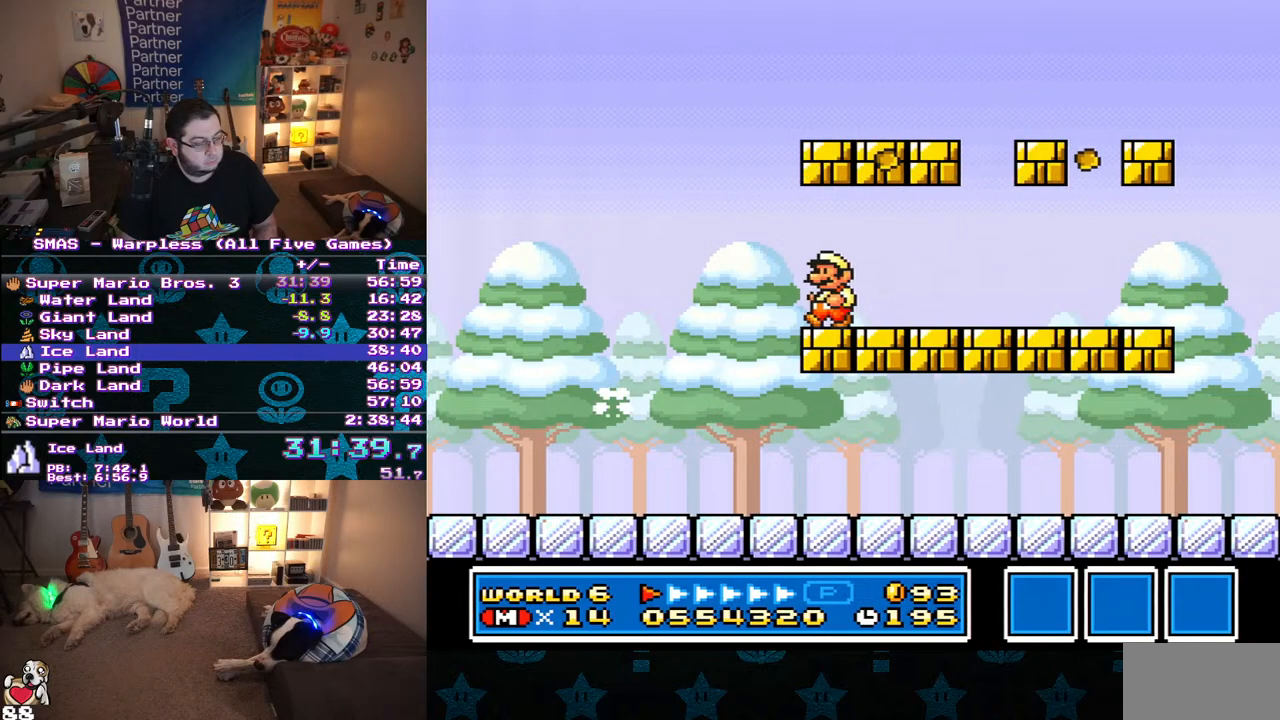
{"buttons": ["Y", "DPAD_LEFT"], "events": [[400, "Y", "up"], [467, "Y", "down"]]}
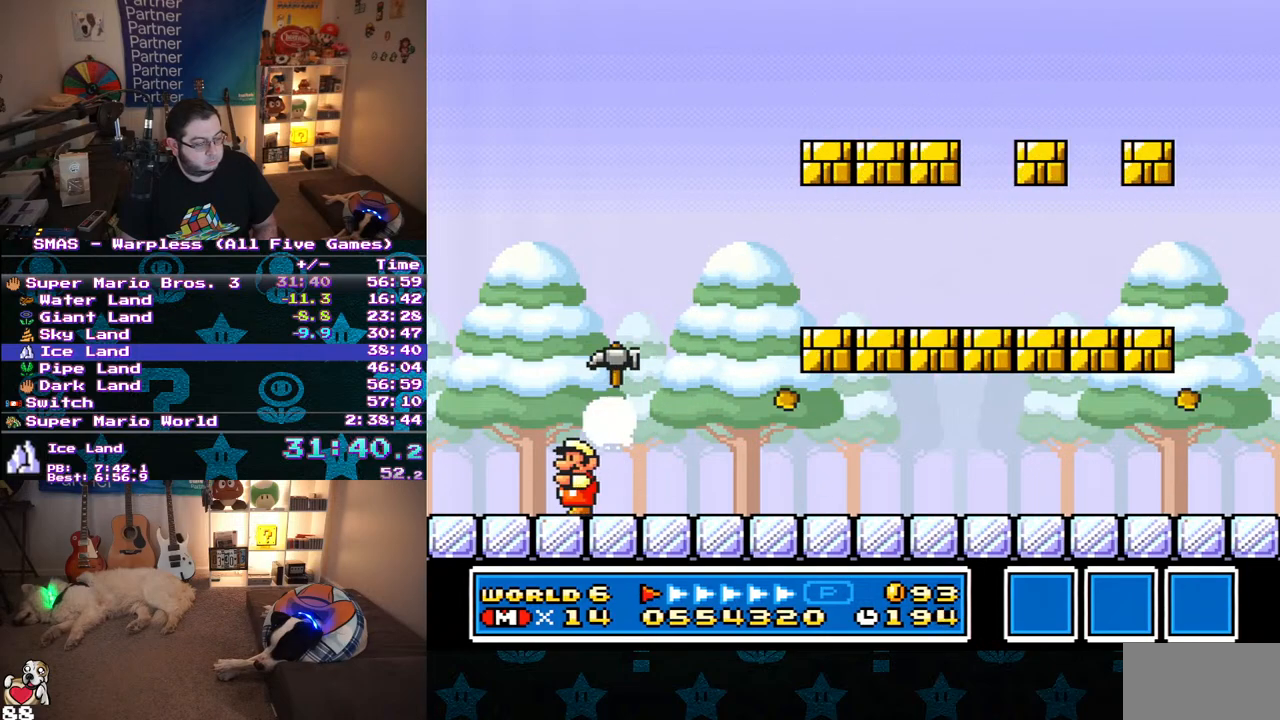
{"buttons": [], "events": [[50, "DPAD_LEFT", "up"], [167, "Y", "up"], [333, "Y", "down"], [450, "Y", "up"]]}
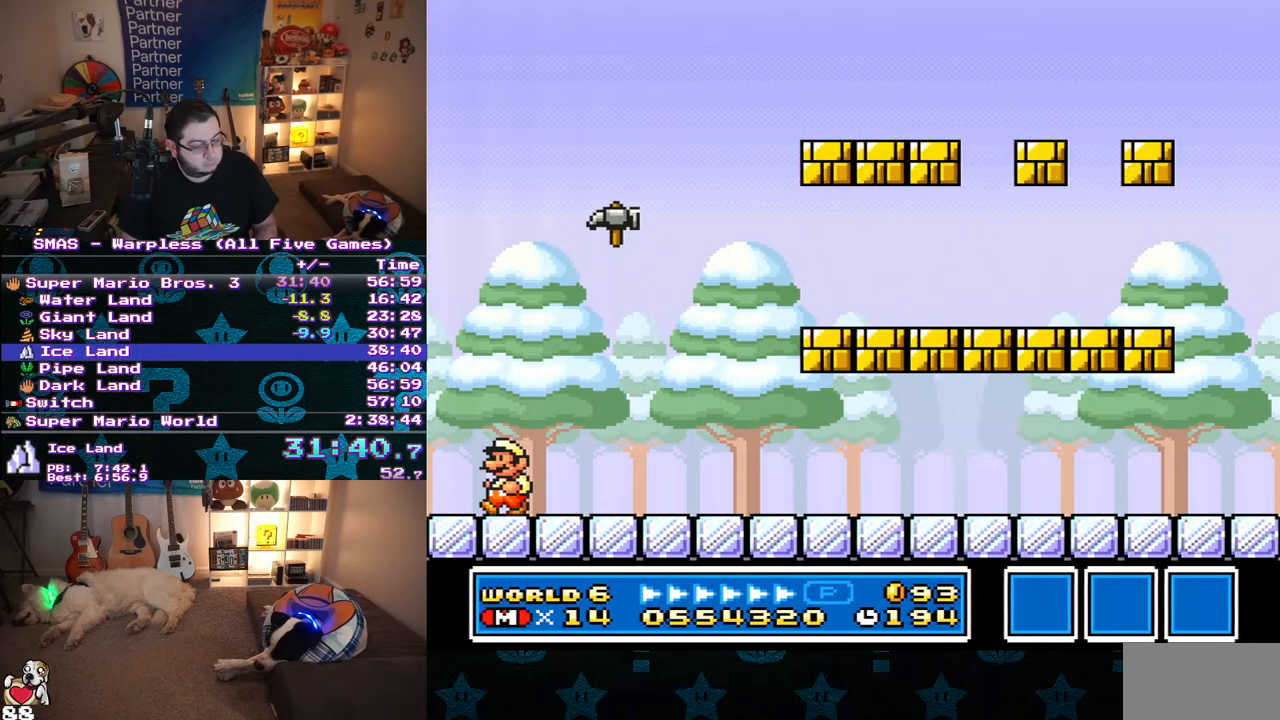
{"buttons": [], "events": [[250, "Y", "down"], [300, "Y", "up"], [433, "Y", "down"], [500, "Y", "up"]]}
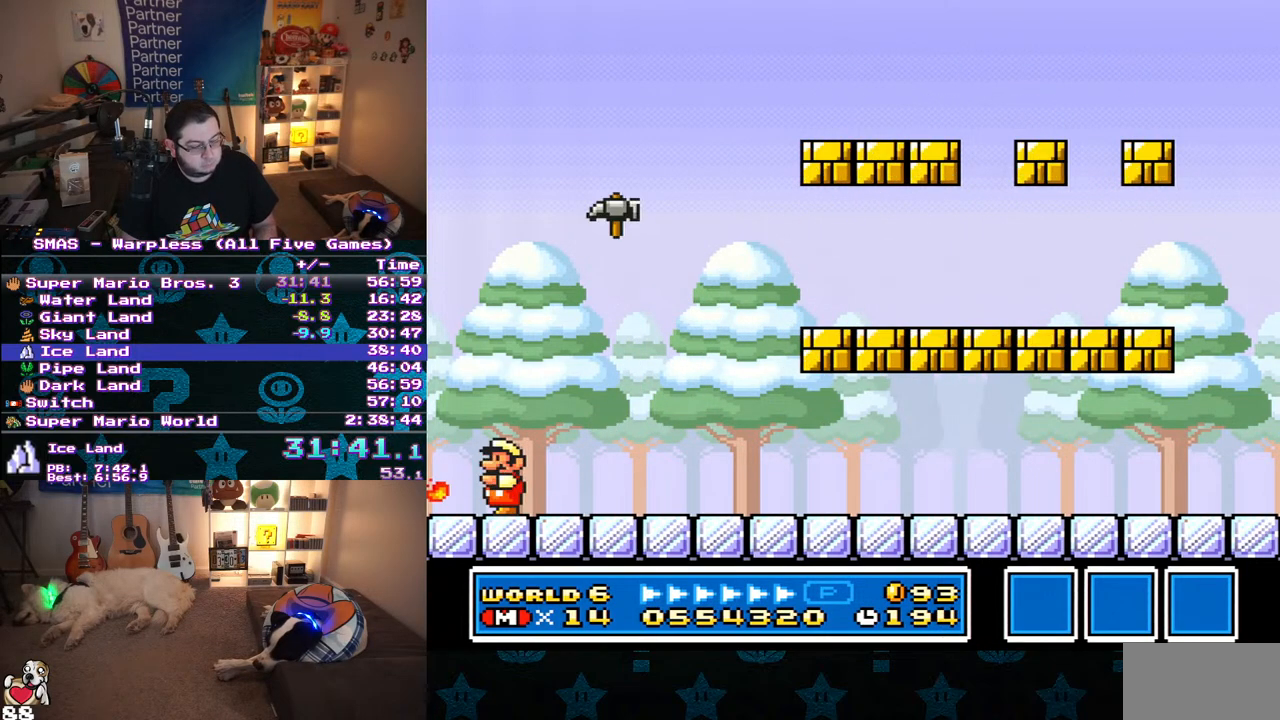
{"buttons": [], "events": [[117, "Y", "down"], [233, "Y", "up"]]}
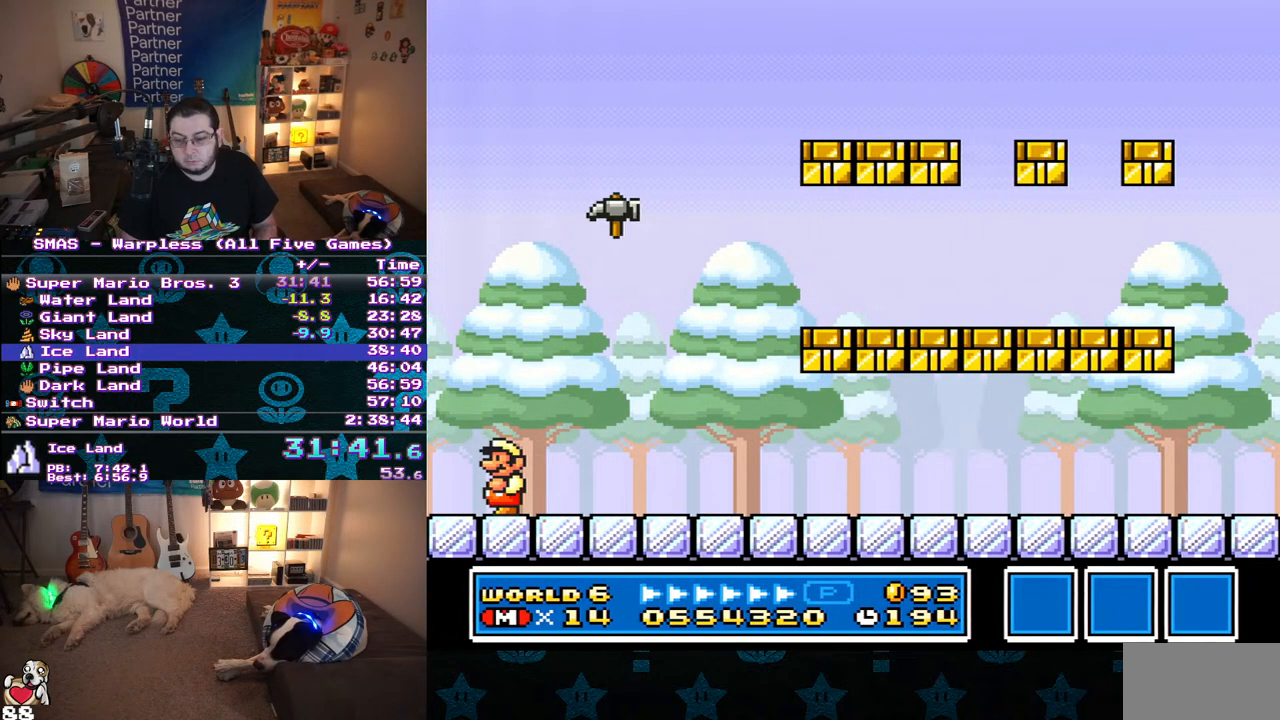
{"buttons": ["Y"], "events": [[50, "Y", "down"], [117, "Y", "up"], [267, "Y", "down"], [317, "Y", "up"], [367, "Y", "down"], [417, "Y", "up"], [483, "Y", "down"]]}
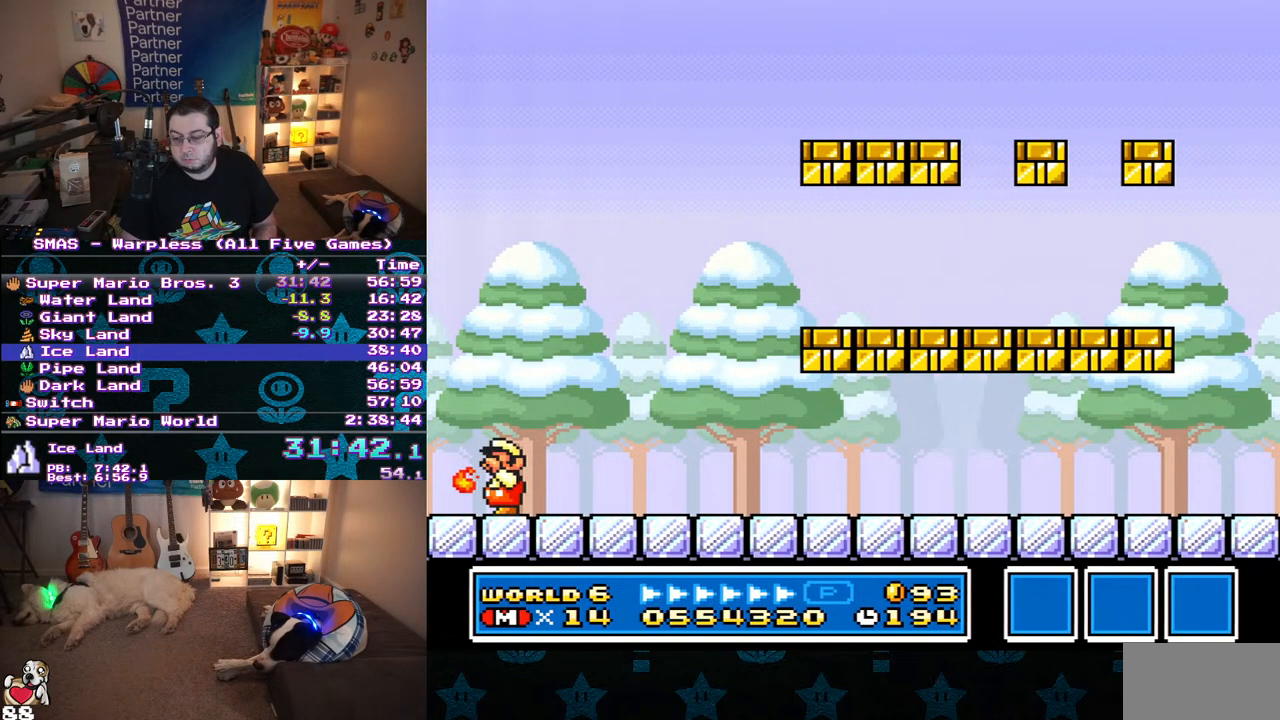
{"buttons": [], "events": [[67, "Y", "up"], [167, "Y", "down"], [283, "Y", "up"], [333, "Y", "down"], [417, "Y", "up"]]}
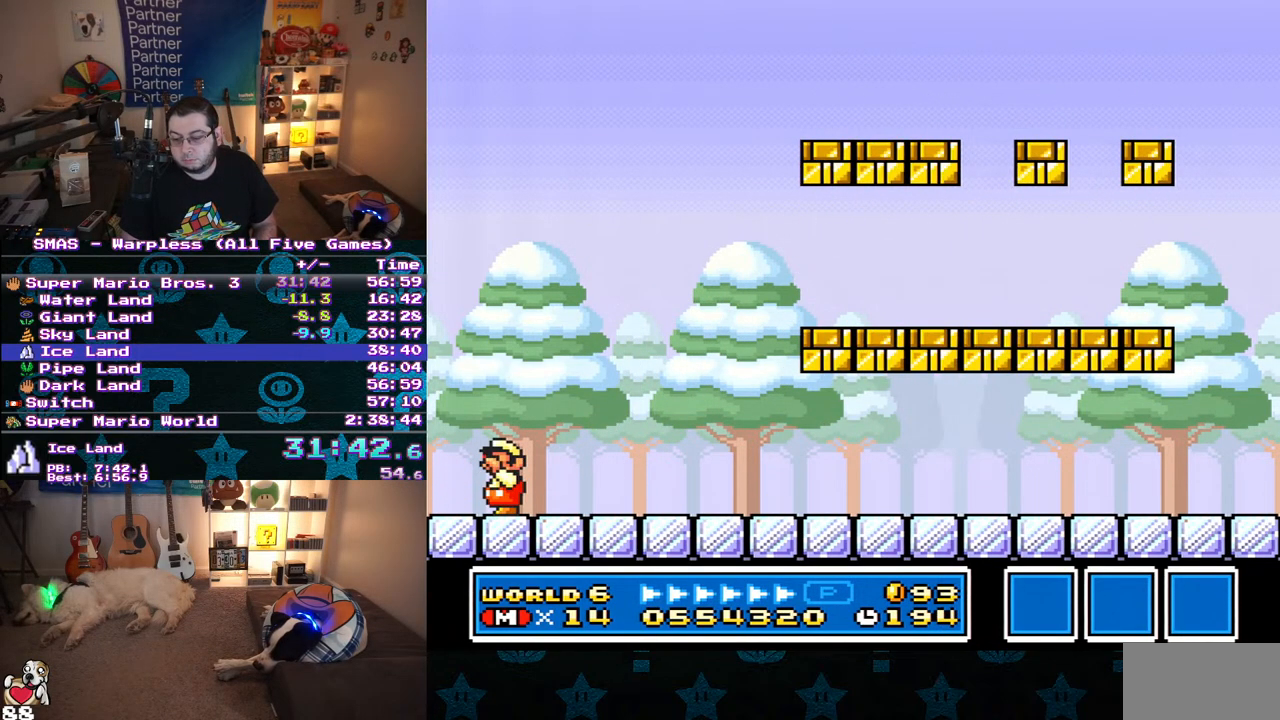
{"buttons": ["B"], "events": [[33, "Y", "down"], [83, "Y", "up"], [200, "Y", "down"], [267, "Y", "up"], [417, "B", "down"]]}
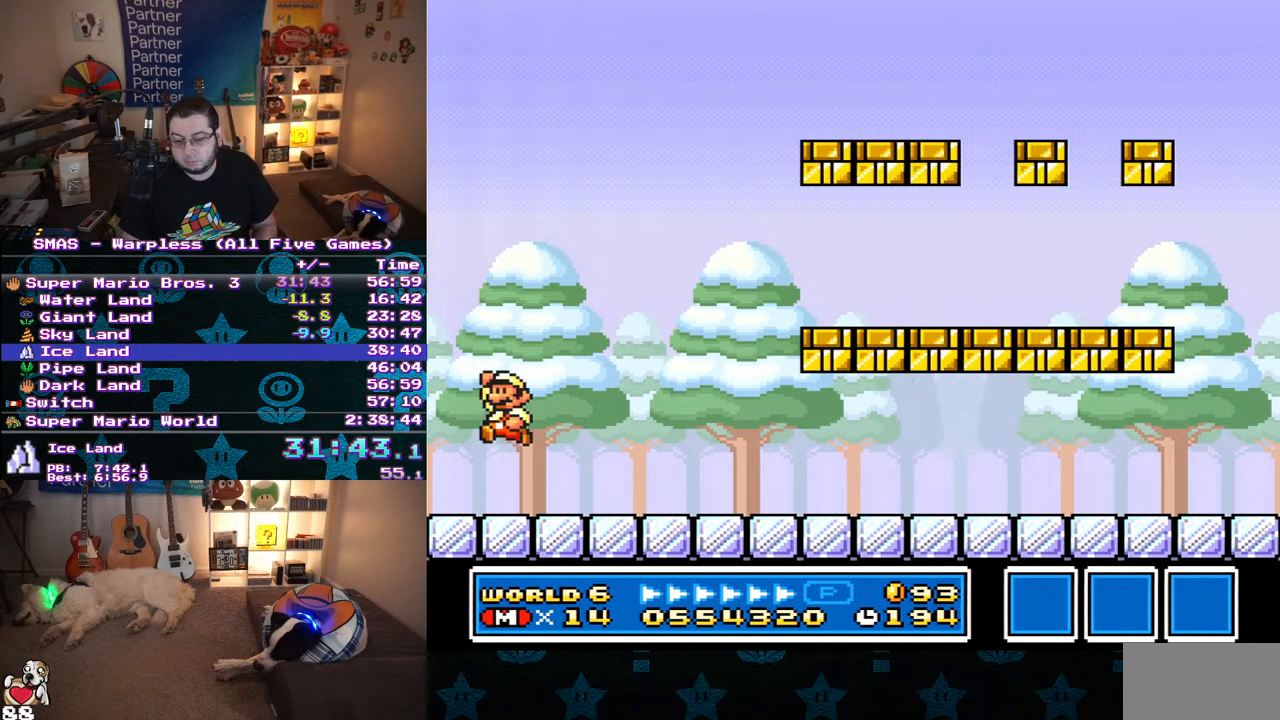
{"buttons": [], "events": [[117, "B", "up"], [333, "Y", "down"], [383, "Y", "up"]]}
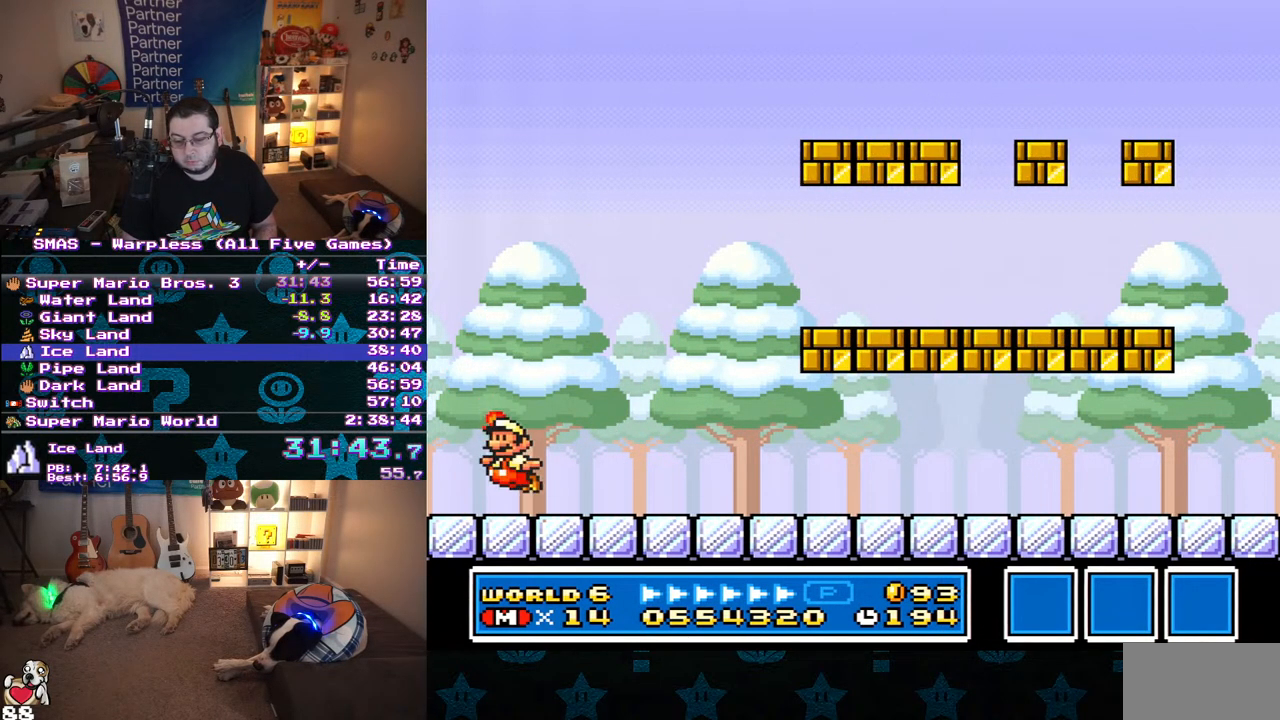
{"buttons": [], "events": [[150, "Y", "down"], [350, "Y", "up"]]}
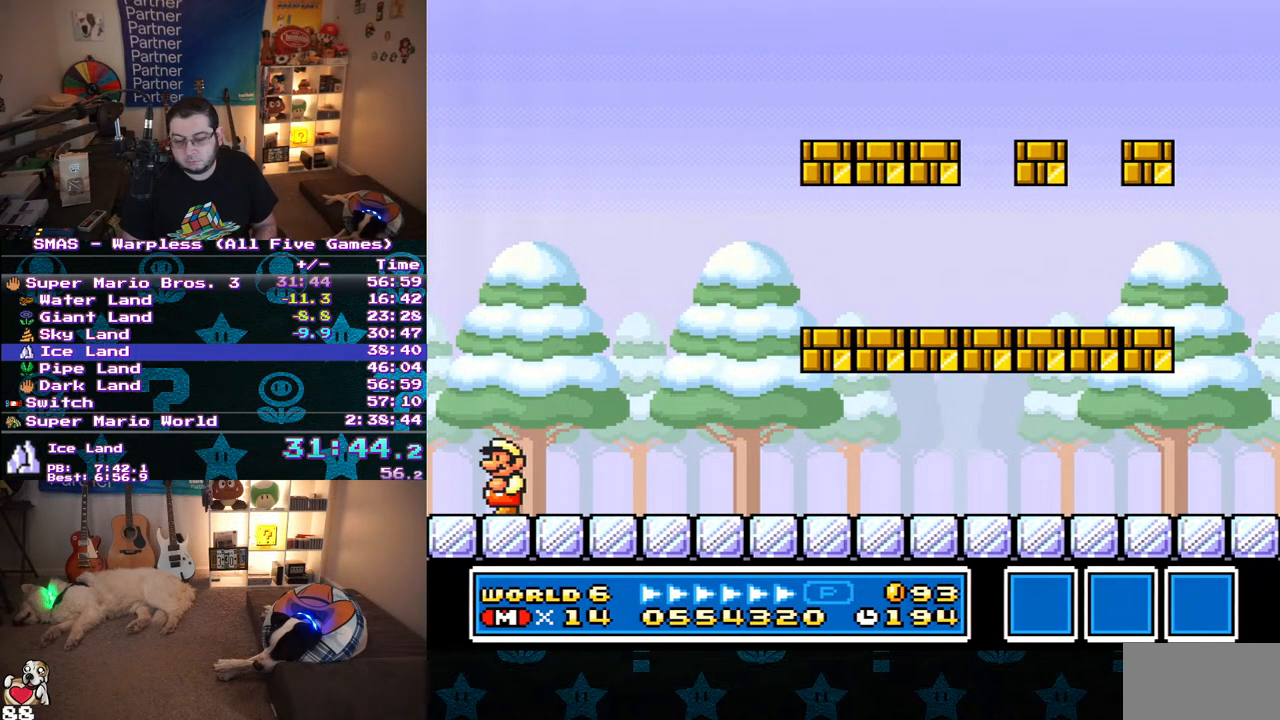
{"buttons": [], "events": [[83, "Y", "down"], [183, "Y", "up"], [317, "Y", "down"], [433, "Y", "up"]]}
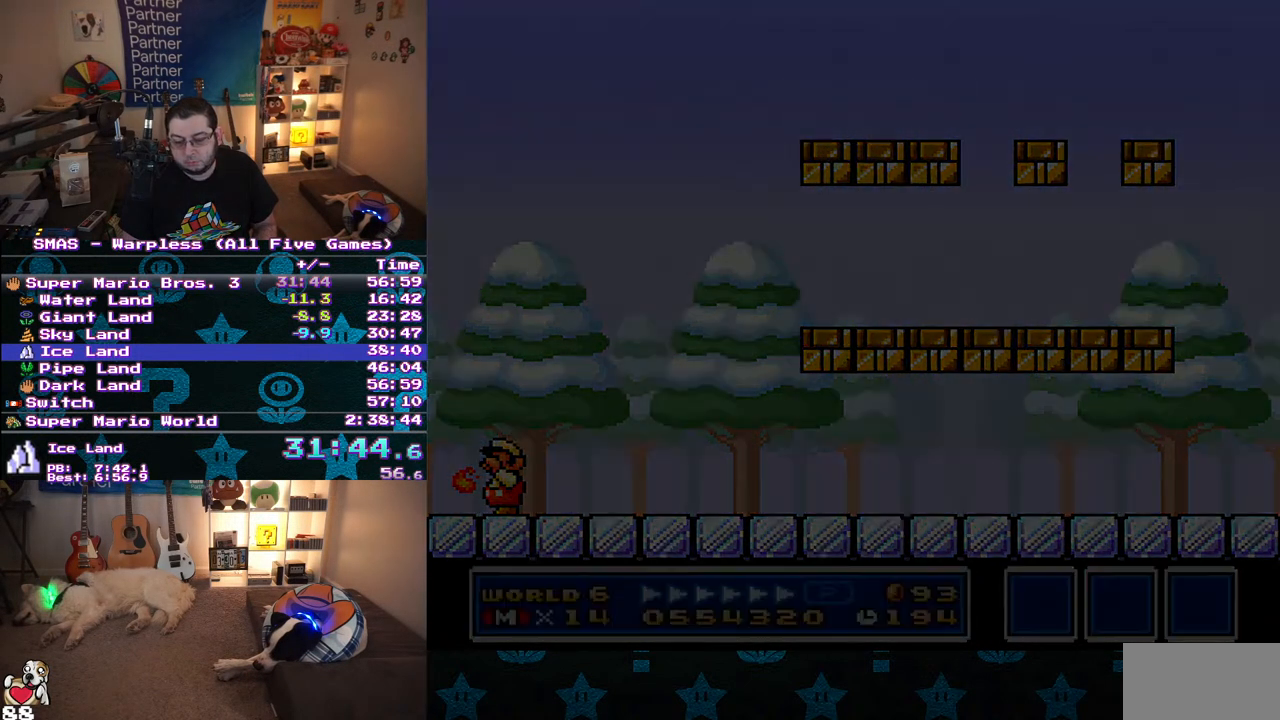
{"buttons": [], "events": []}
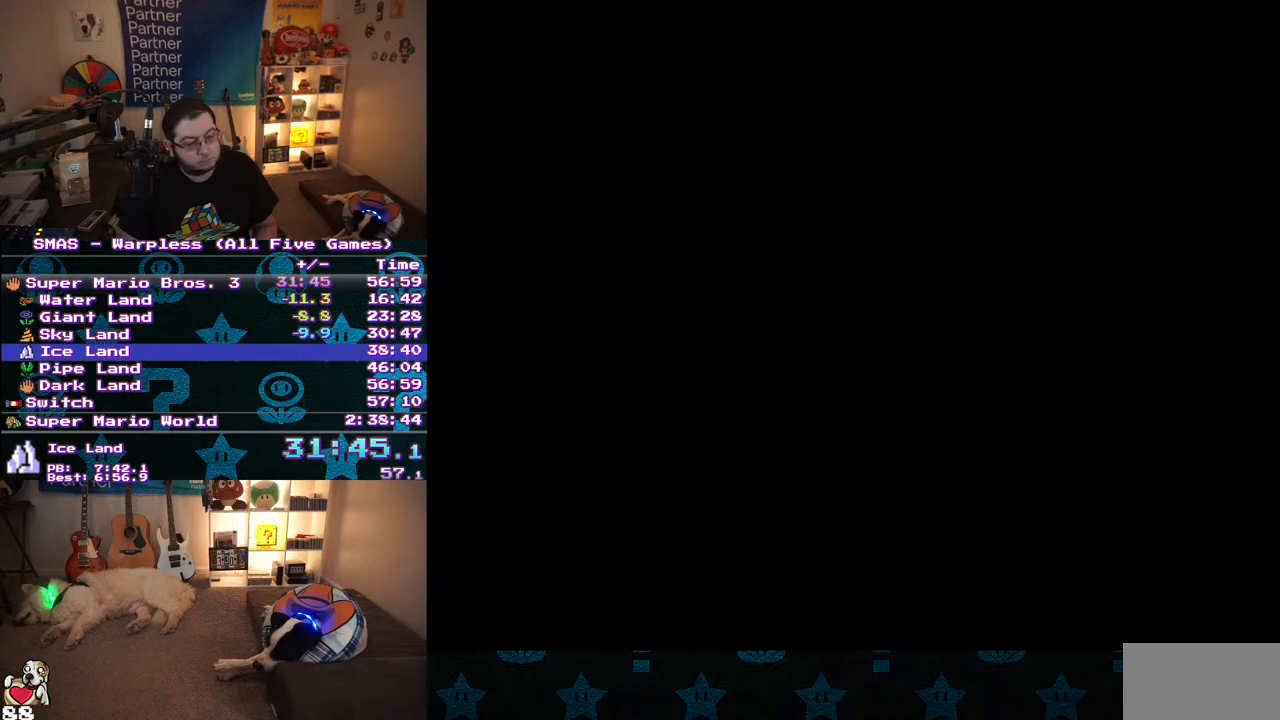
{"buttons": [], "events": []}
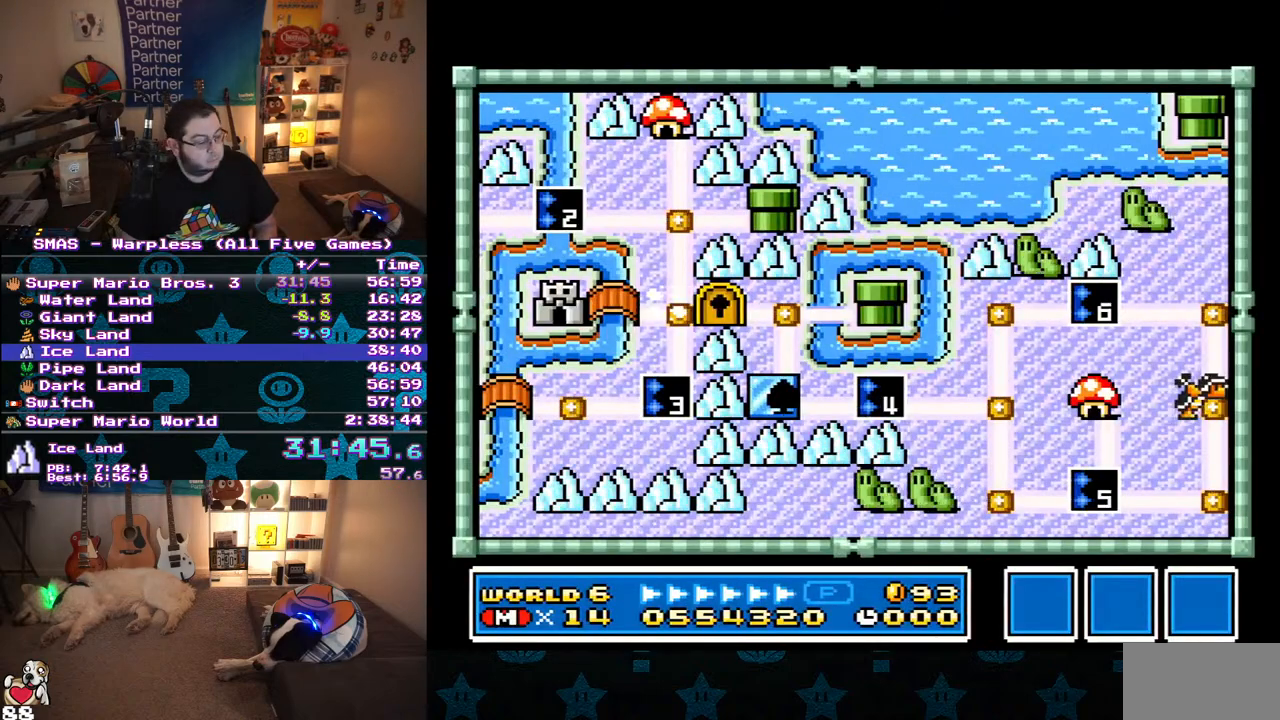
{"buttons": ["DPAD_LEFT"], "events": [[17, "DPAD_LEFT", "down"]]}
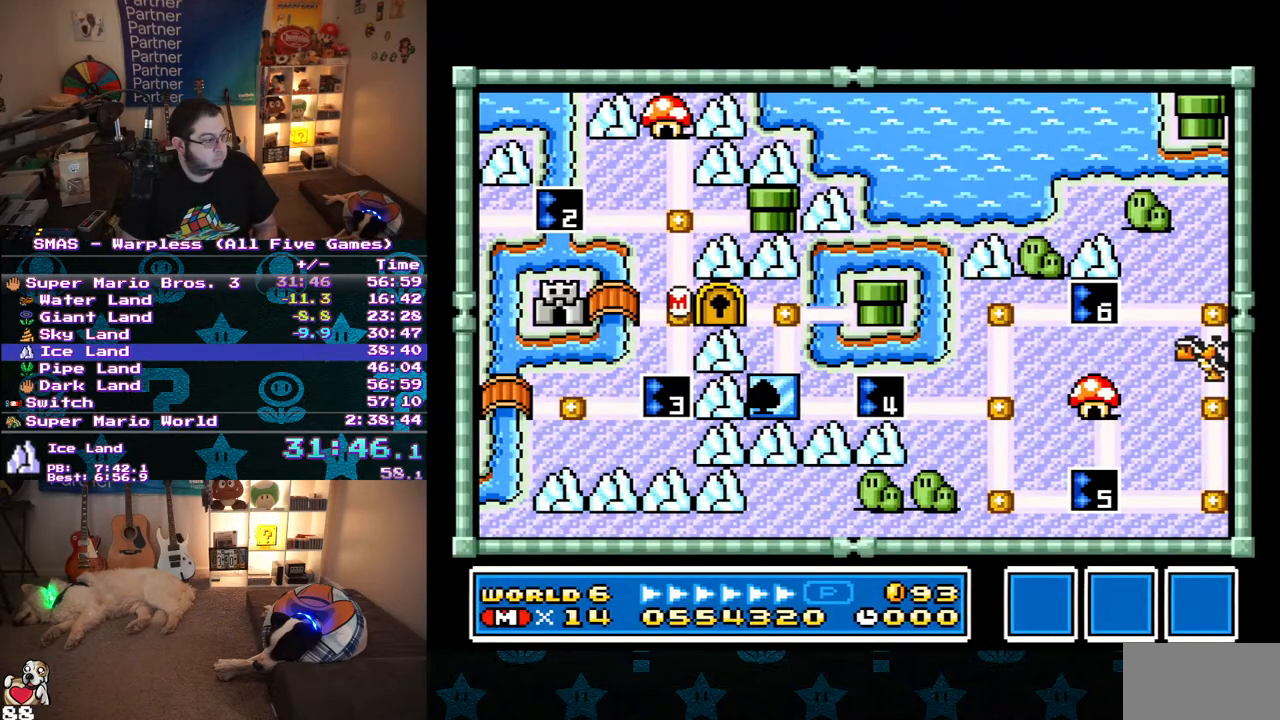
{"buttons": ["DPAD_LEFT"], "events": []}
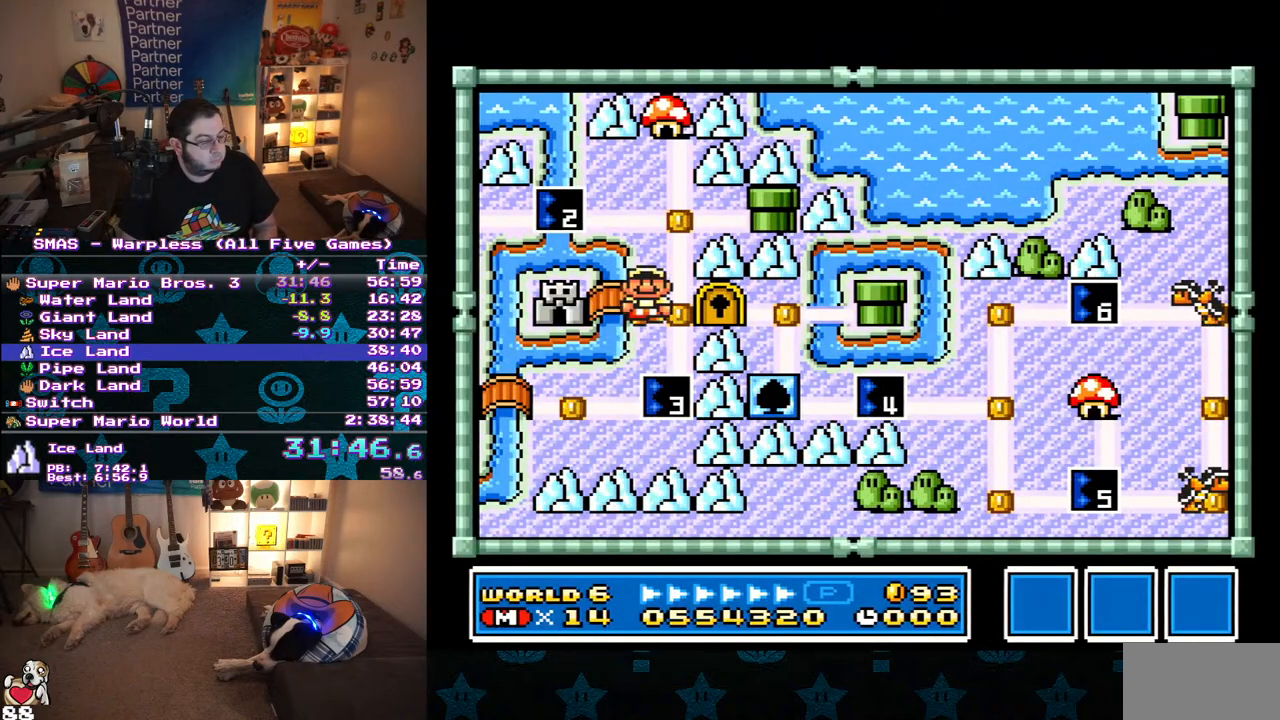
{"buttons": ["B"], "events": [[317, "DPAD_LEFT", "up"], [350, "B", "down"], [433, "B", "up"], [500, "B", "down"]]}
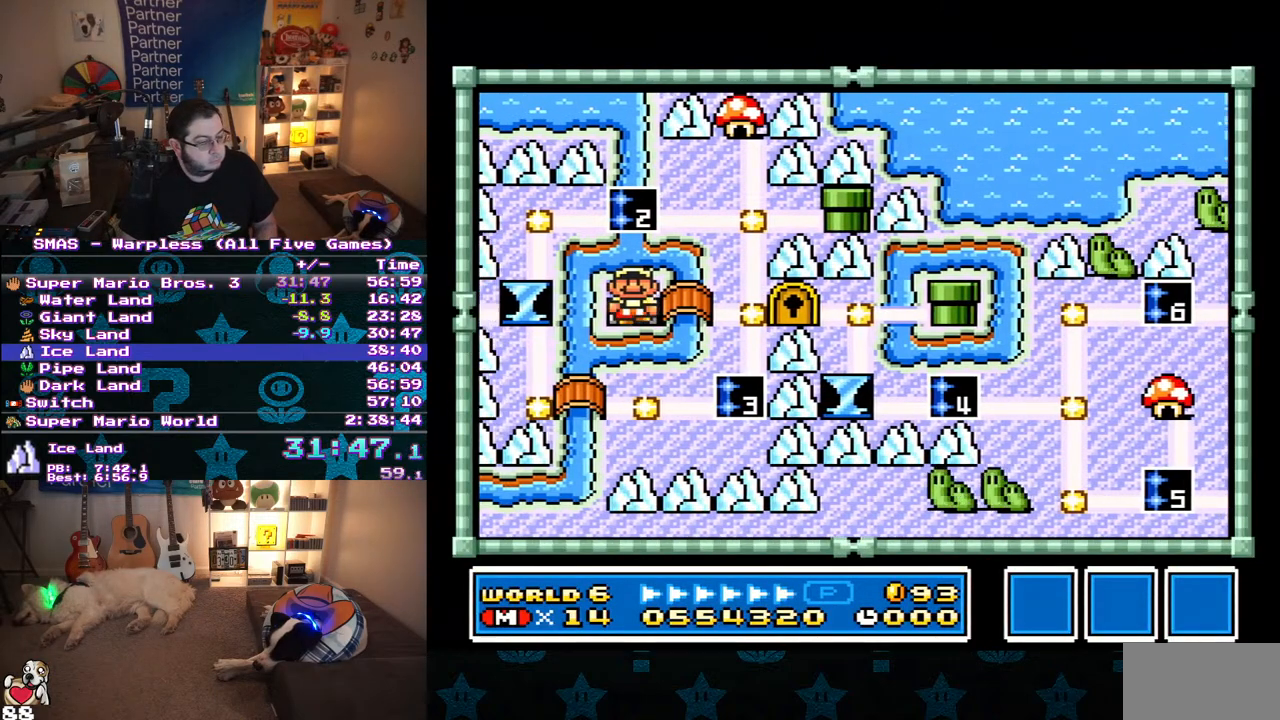
{"buttons": [], "events": [[83, "B", "up"], [133, "B", "down"], [217, "B", "up"], [267, "B", "down"], [333, "B", "up"], [417, "B", "down"], [483, "B", "up"]]}
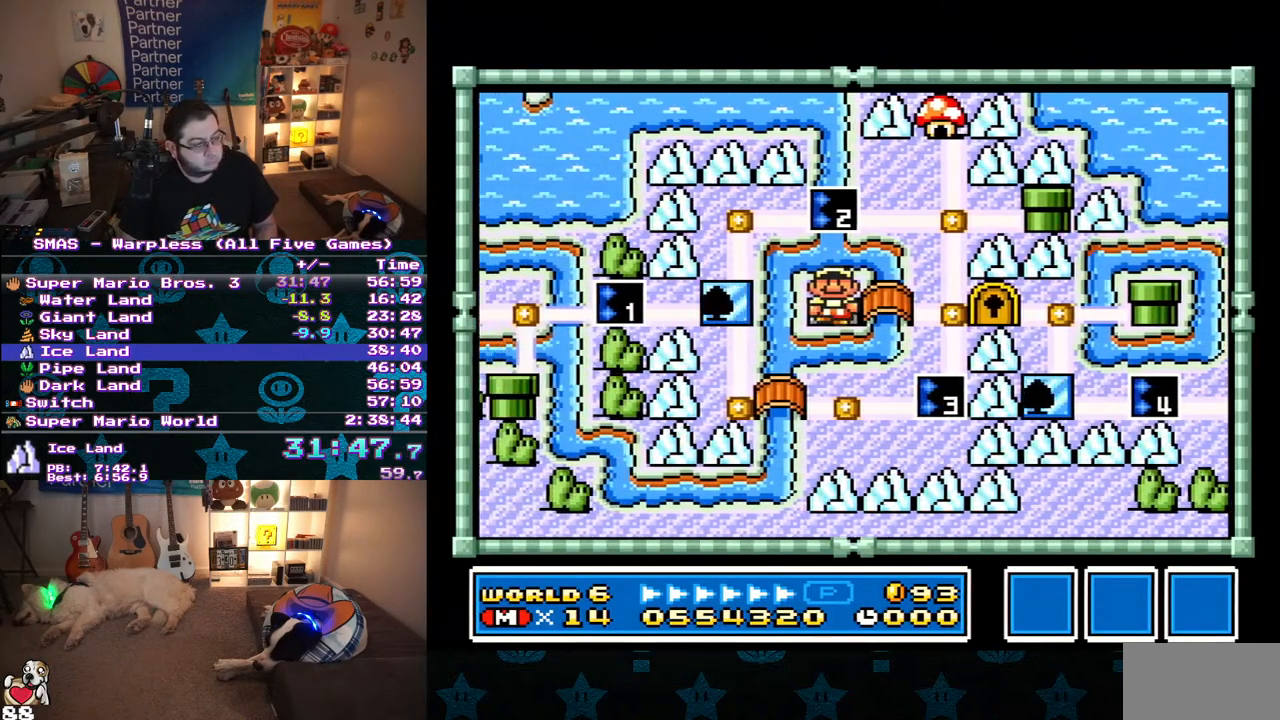
{"buttons": ["B"], "events": [[33, "B", "down"], [117, "B", "up"], [183, "B", "down"], [267, "B", "up"], [333, "B", "down"], [400, "B", "up"], [467, "B", "down"]]}
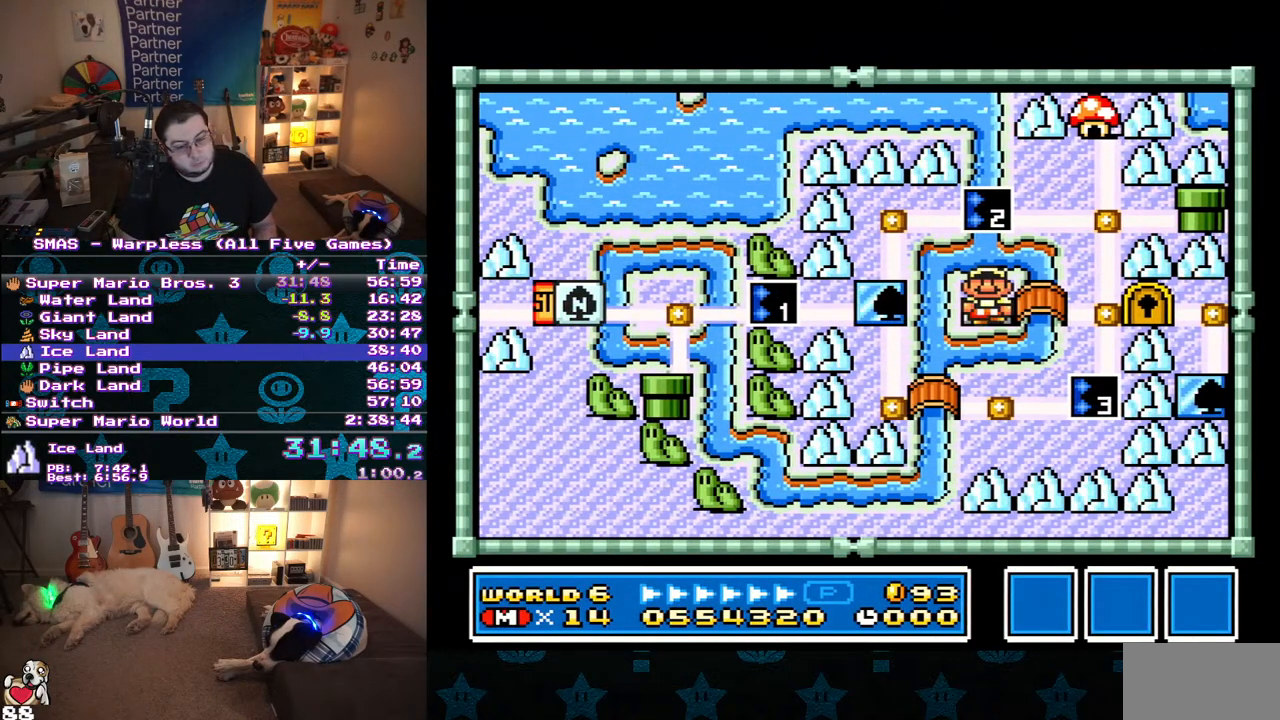
{"buttons": [], "events": [[50, "B", "up"], [100, "B", "down"], [283, "B", "up"]]}
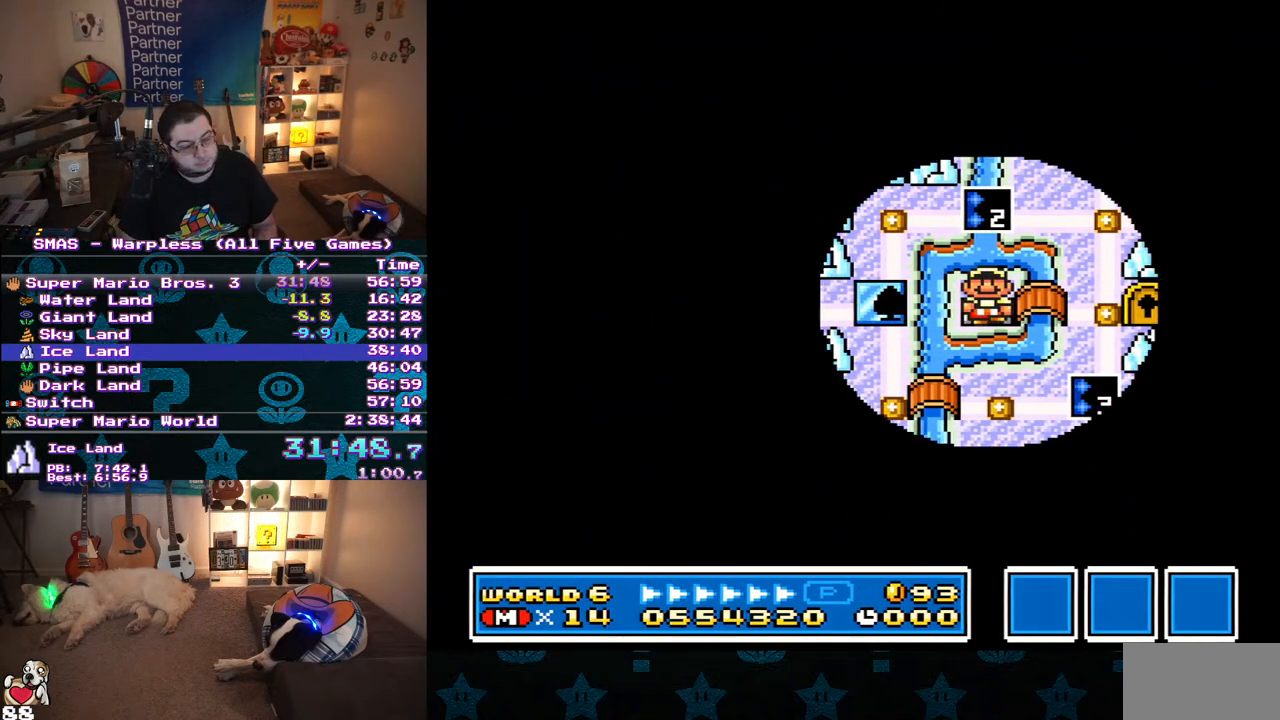
{"buttons": ["Y", "DPAD_RIGHT"], "events": [[100, "DPAD_RIGHT", "down"], [117, "Y", "down"]]}
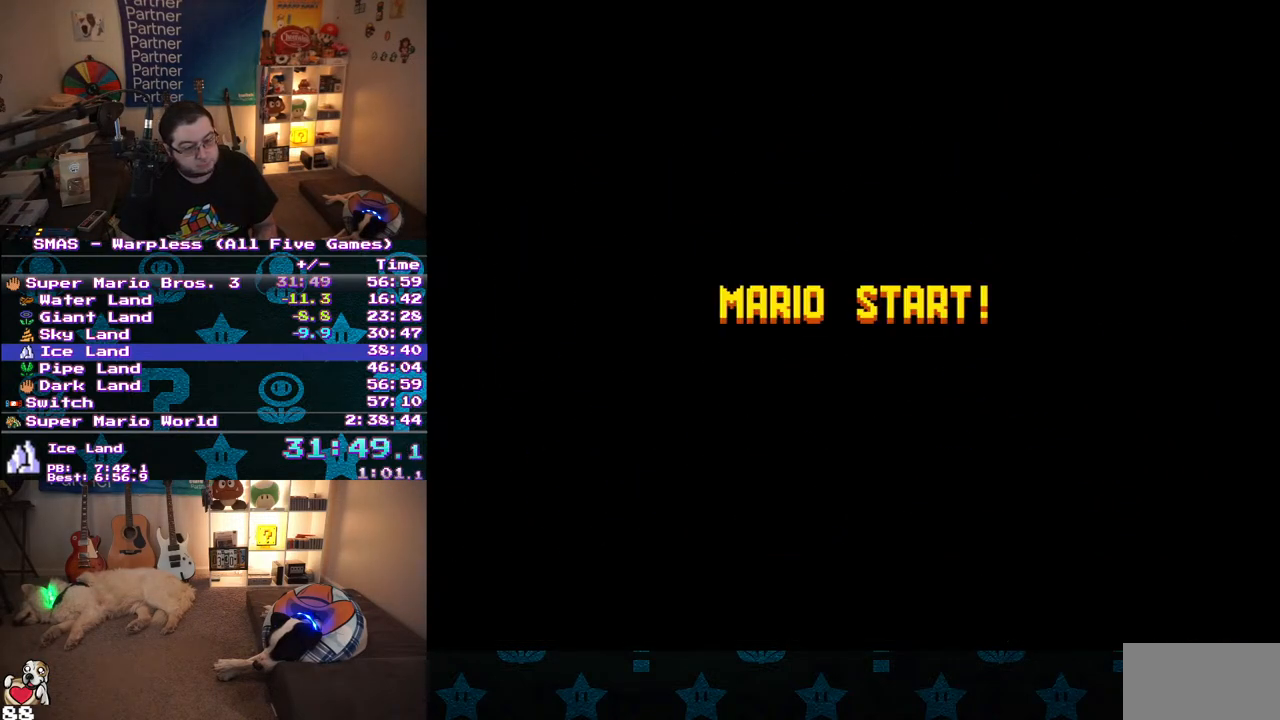
{"buttons": ["Y", "DPAD_RIGHT"], "events": []}
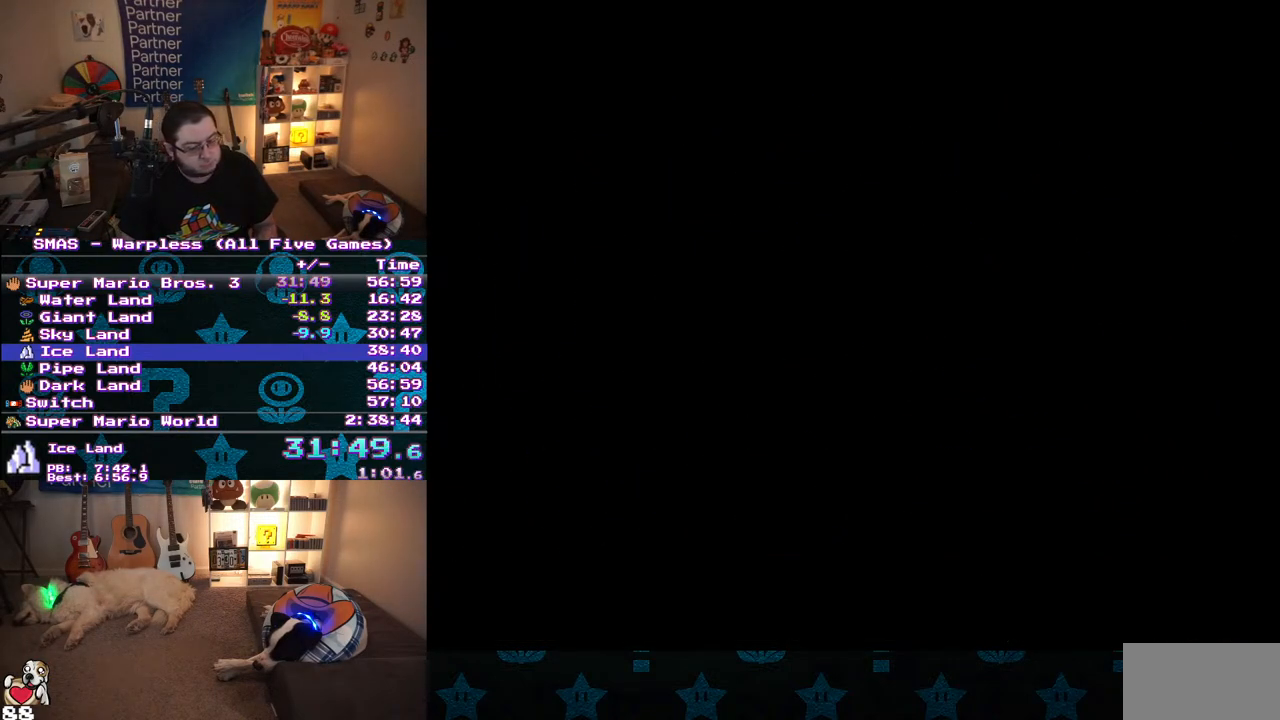
{"buttons": ["Y", "DPAD_RIGHT"], "events": []}
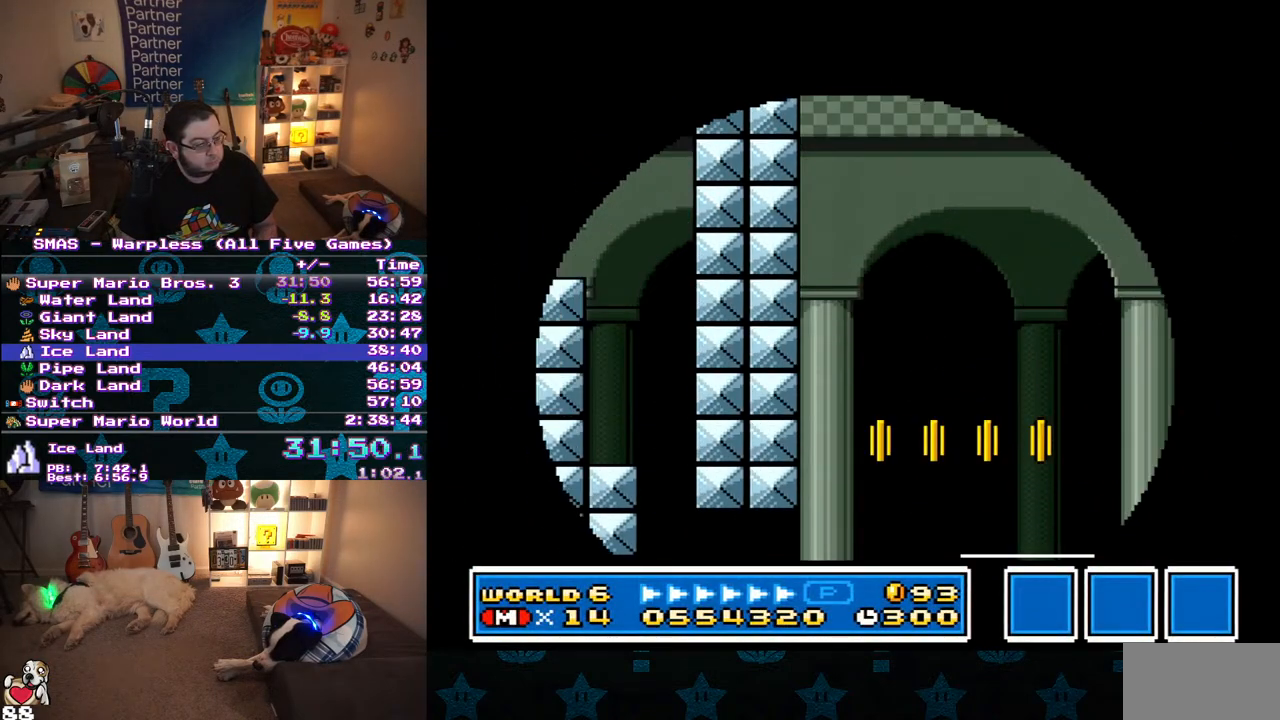
{"buttons": ["Y", "DPAD_RIGHT"], "events": []}
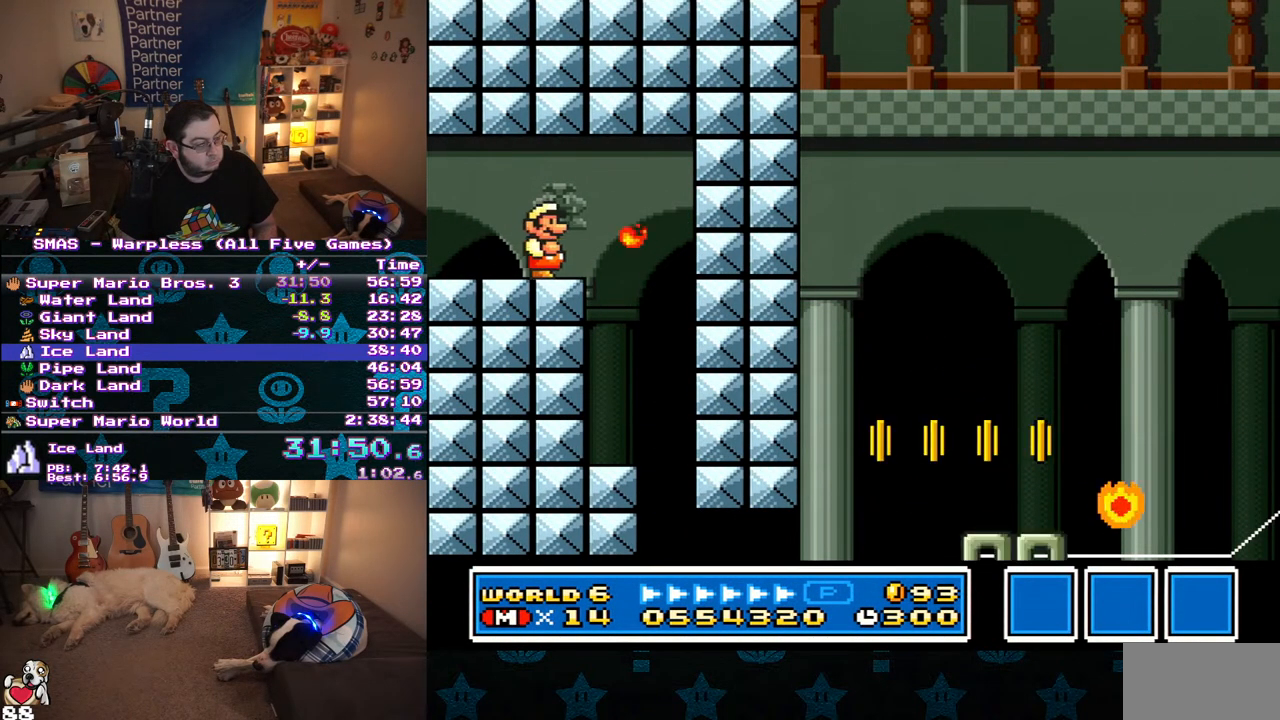
{"buttons": ["Y", "DPAD_RIGHT"], "events": []}
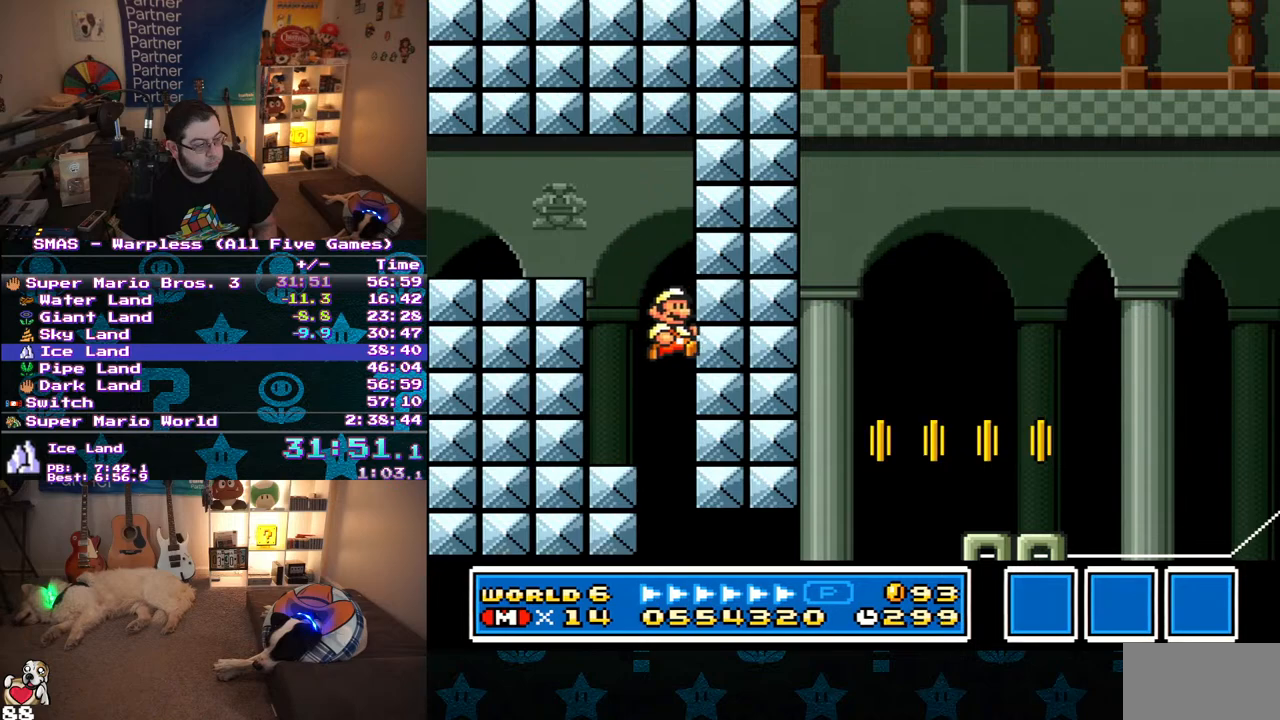
{"buttons": ["Y", "DPAD_RIGHT"], "events": []}